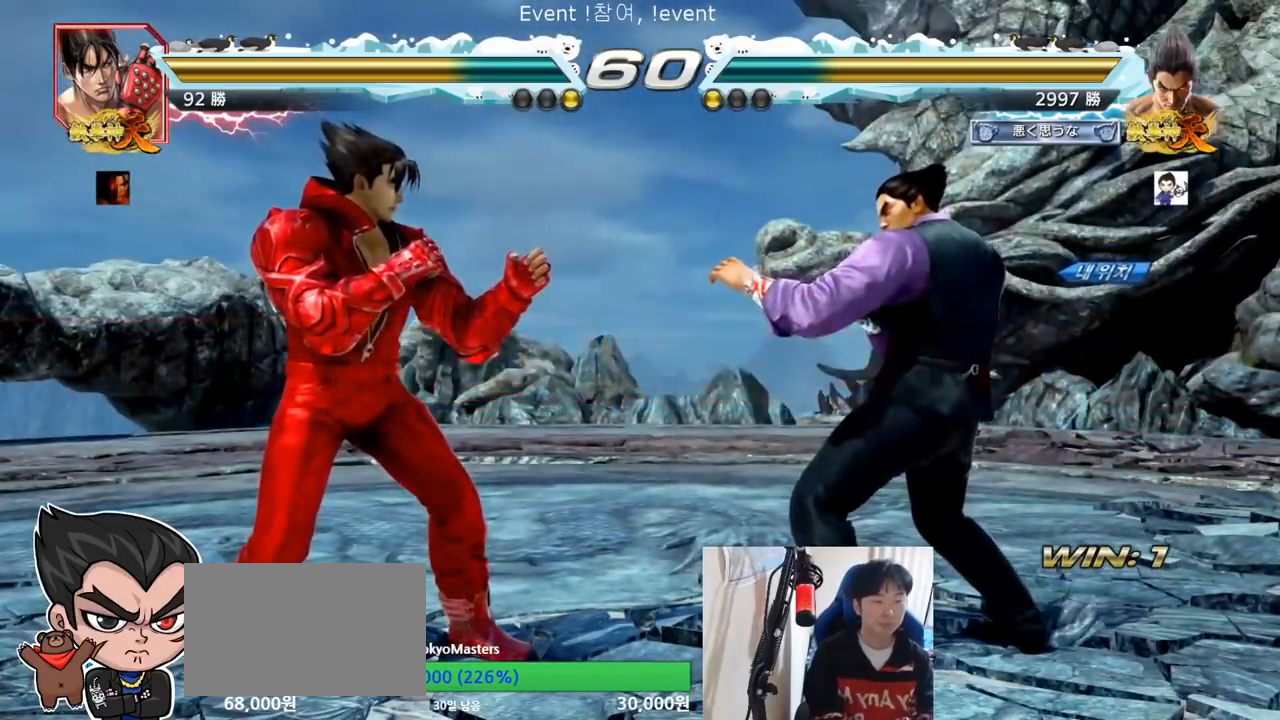
Gameplay with a controller (arcade stick); each line is a JSON object with the inputs held at the frame after it. "events" lists button and stick changes between this image and that frame as [ms after this image, input, new state], when the widget could be followed in between. Not read: L3 R3.
{"buttons": ["SQUARE", "TRIANGLE"], "left_stick": "center", "events": [[467, "SQUARE", "down"], [467, "TRIANGLE", "down"]]}
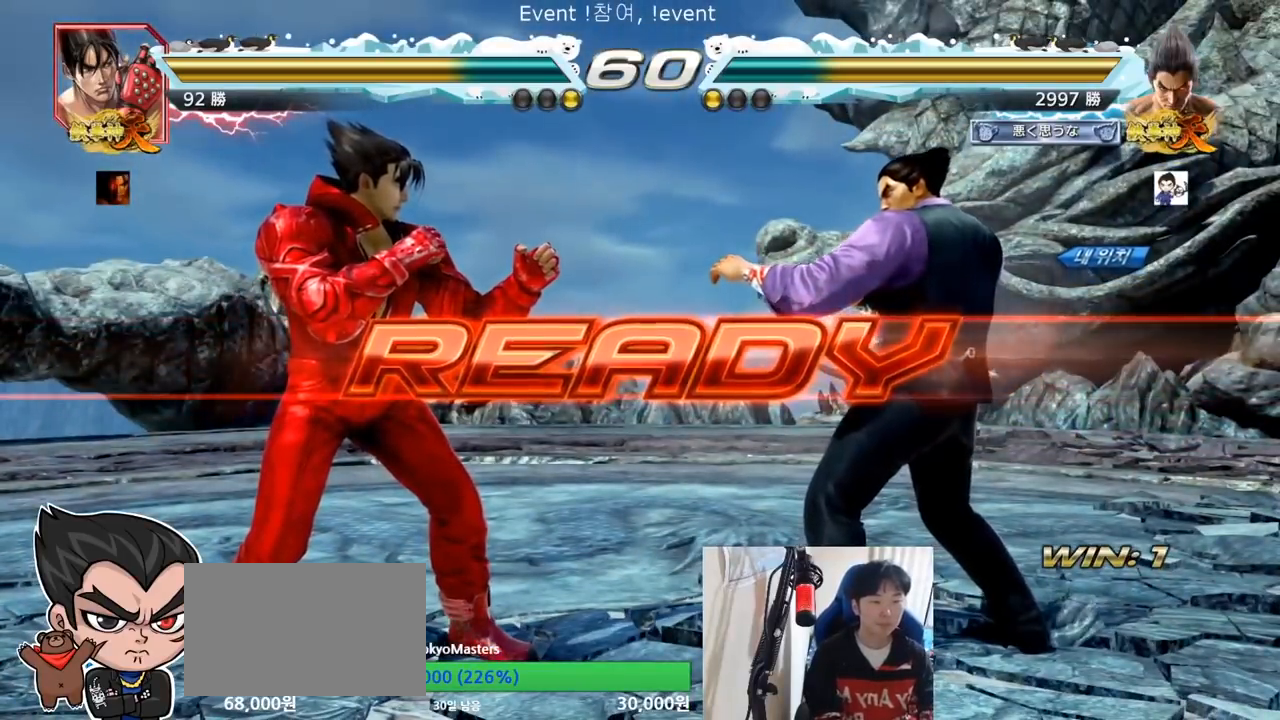
{"buttons": ["SQUARE", "TRIANGLE"], "left_stick": "center", "events": [[67, "TRIANGLE", "up"], [100, "SQUARE", "up"], [267, "SQUARE", "down"], [267, "TRIANGLE", "down"], [400, "SQUARE", "up"], [417, "TRIANGLE", "up"], [484, "SQUARE", "down"], [484, "TRIANGLE", "down"]]}
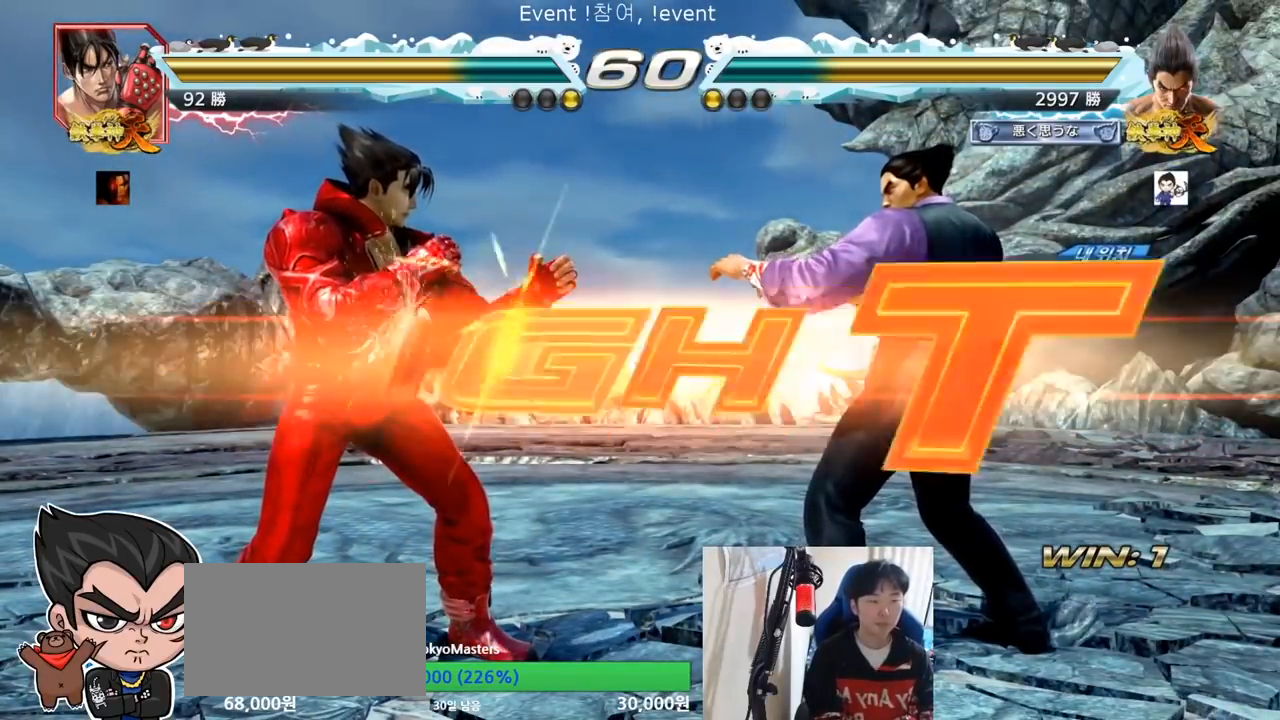
{"buttons": ["TRIANGLE"], "left_stick": "down-left"}
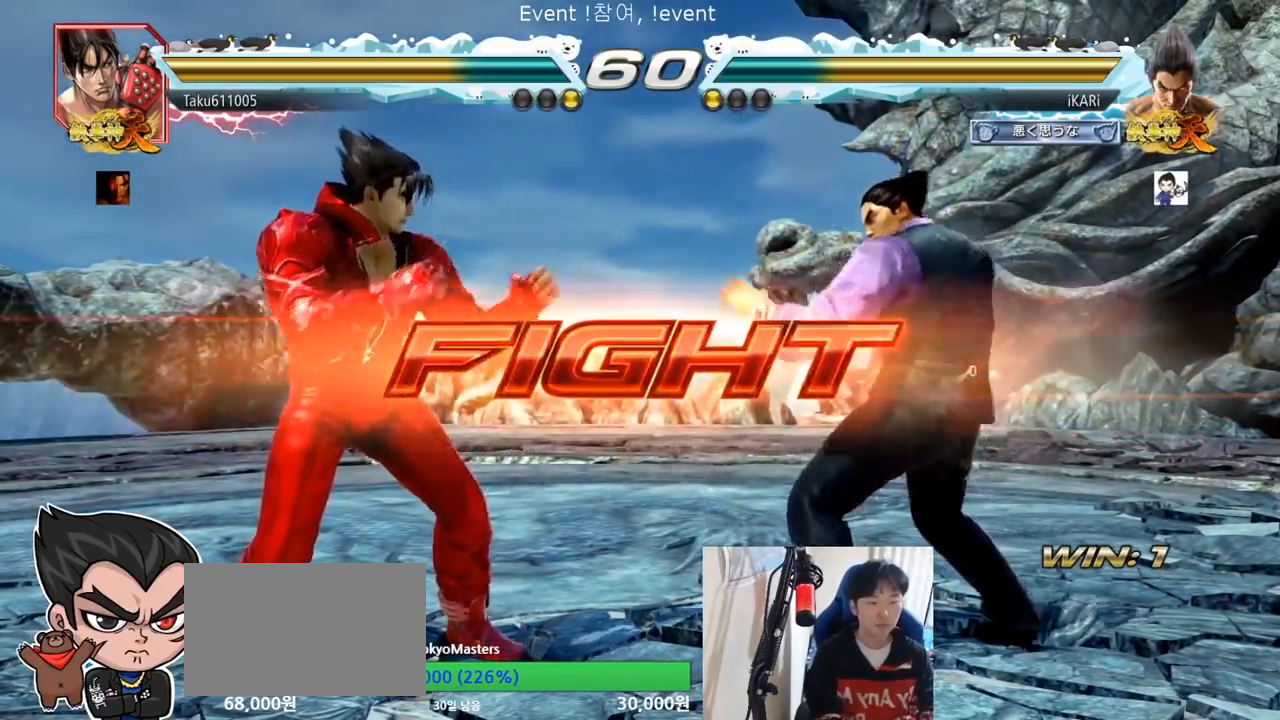
{"buttons": [], "left_stick": "center", "events": [[16, "TRIANGLE", "up"], [33, "TRIANGLE", "down"], [100, "TRIANGLE", "up"], [117, "left_stick", "center"]]}
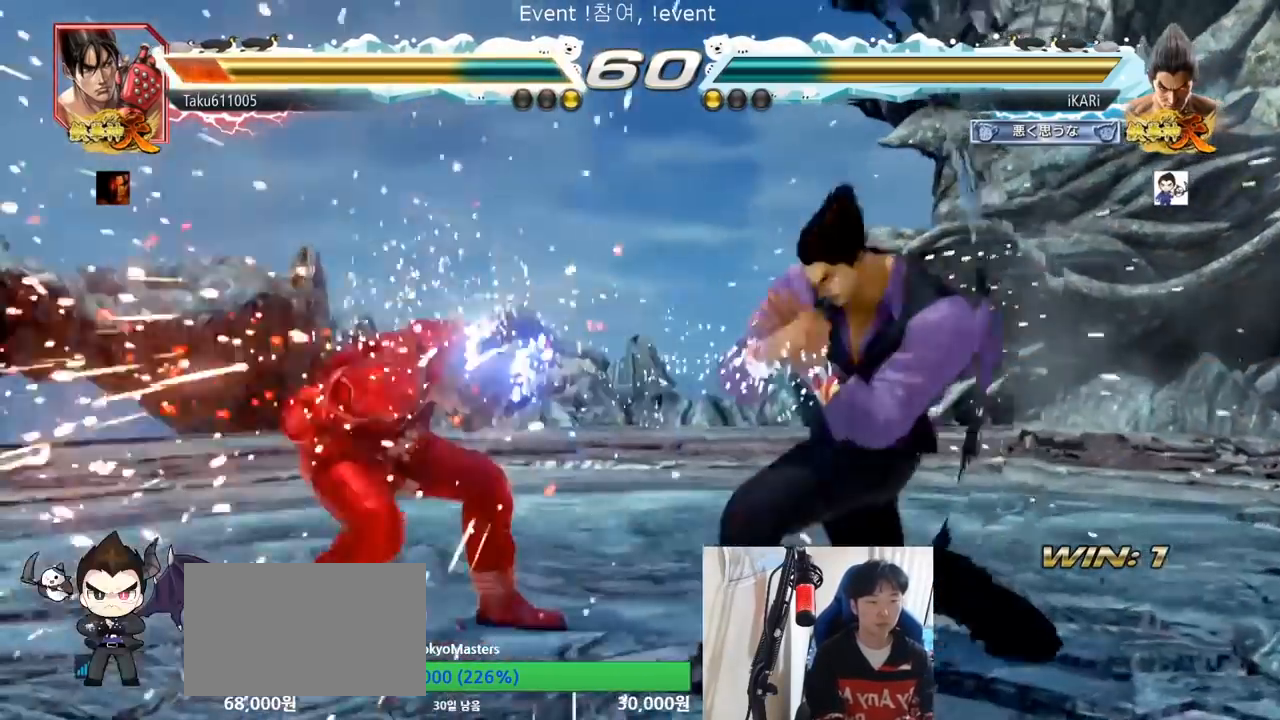
{"buttons": [], "left_stick": "down-right", "events": [[301, "left_stick", "down-right"], [334, "CIRCLE", "down"], [367, "CIRCLE", "up"], [417, "TRIANGLE", "down"], [467, "TRIANGLE", "up"]]}
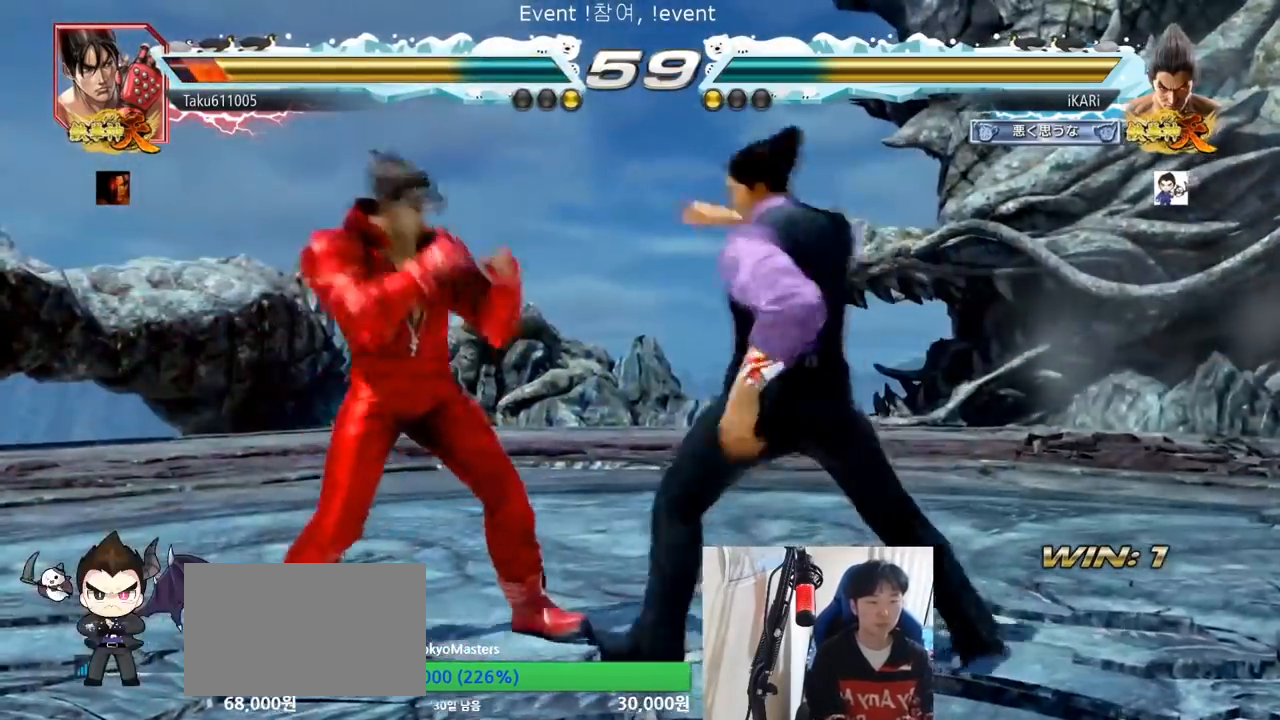
{"buttons": [], "left_stick": "center", "events": [[16, "TRIANGLE", "down"], [50, "left_stick", "center"], [100, "TRIANGLE", "up"]]}
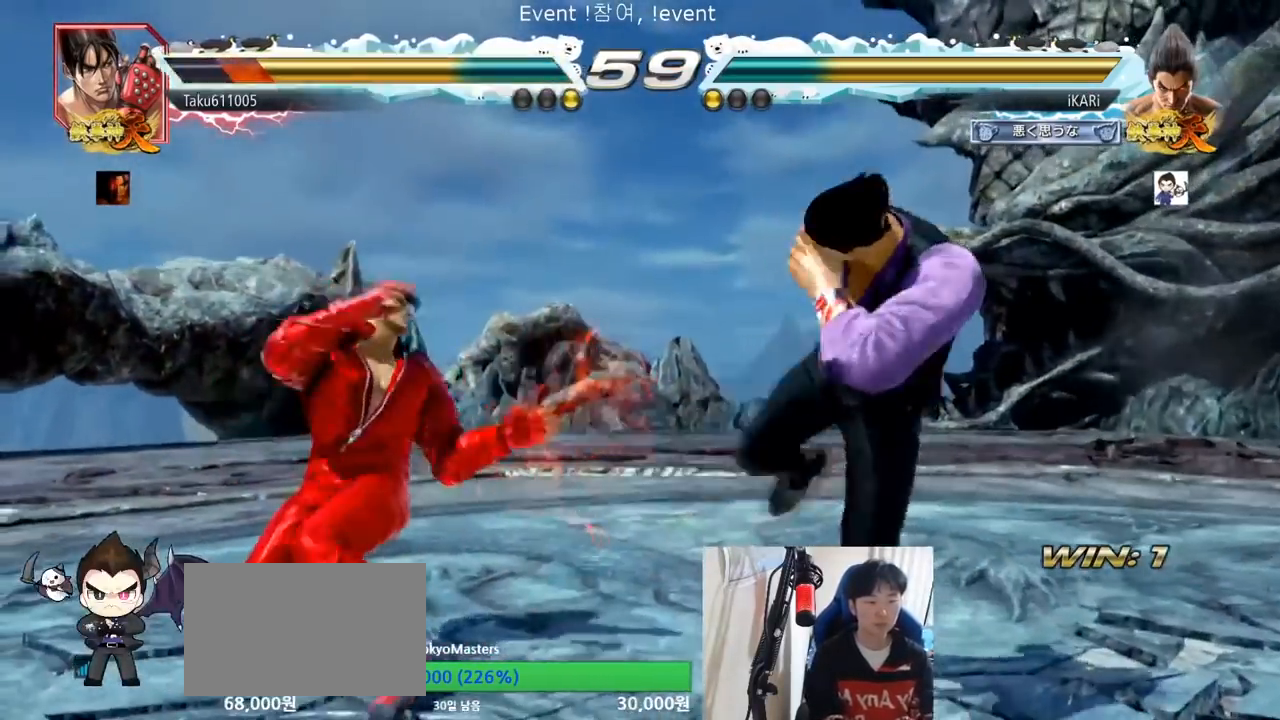
{"buttons": ["CROSS"], "left_stick": "left", "events": [[50, "left_stick", "right"], [100, "left_stick", "center"], [251, "left_stick", "left"], [467, "CROSS", "down"]]}
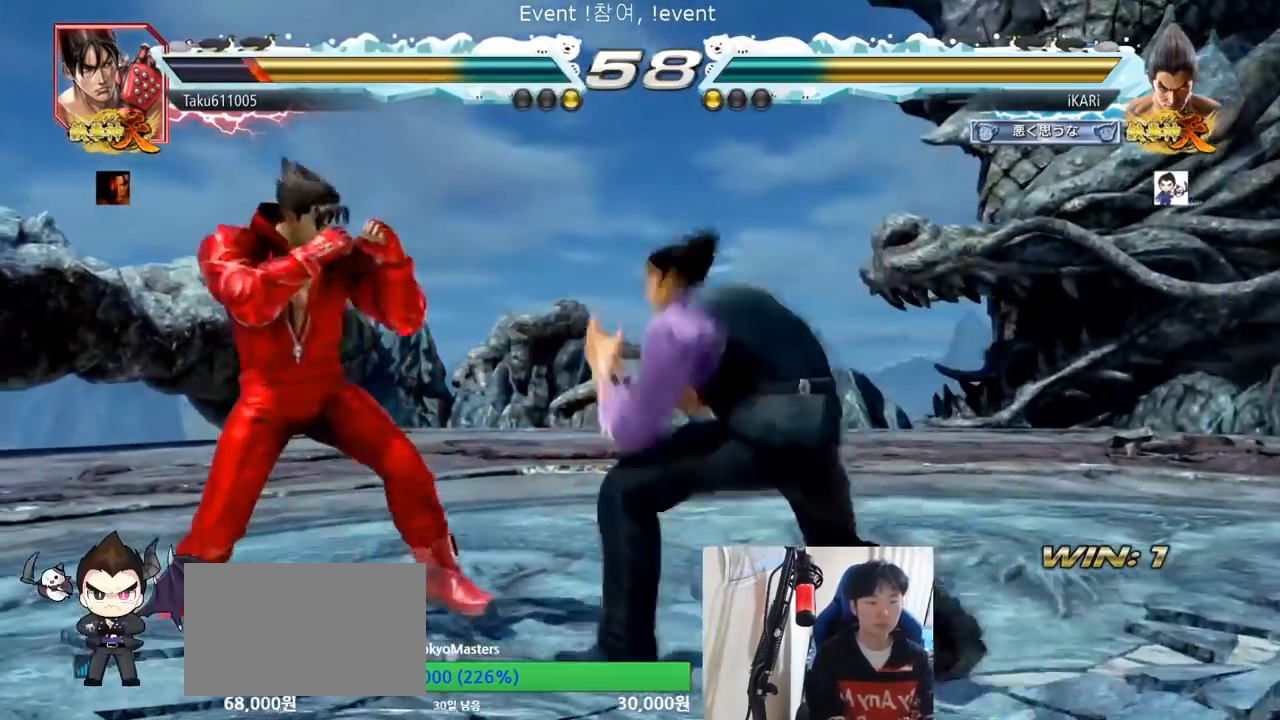
{"buttons": [], "left_stick": "left", "events": [[16, "CROSS", "up"], [16, "TRIANGLE", "down"], [33, "TRIANGLE", "up"], [83, "left_stick", "center"], [250, "left_stick", "left"]]}
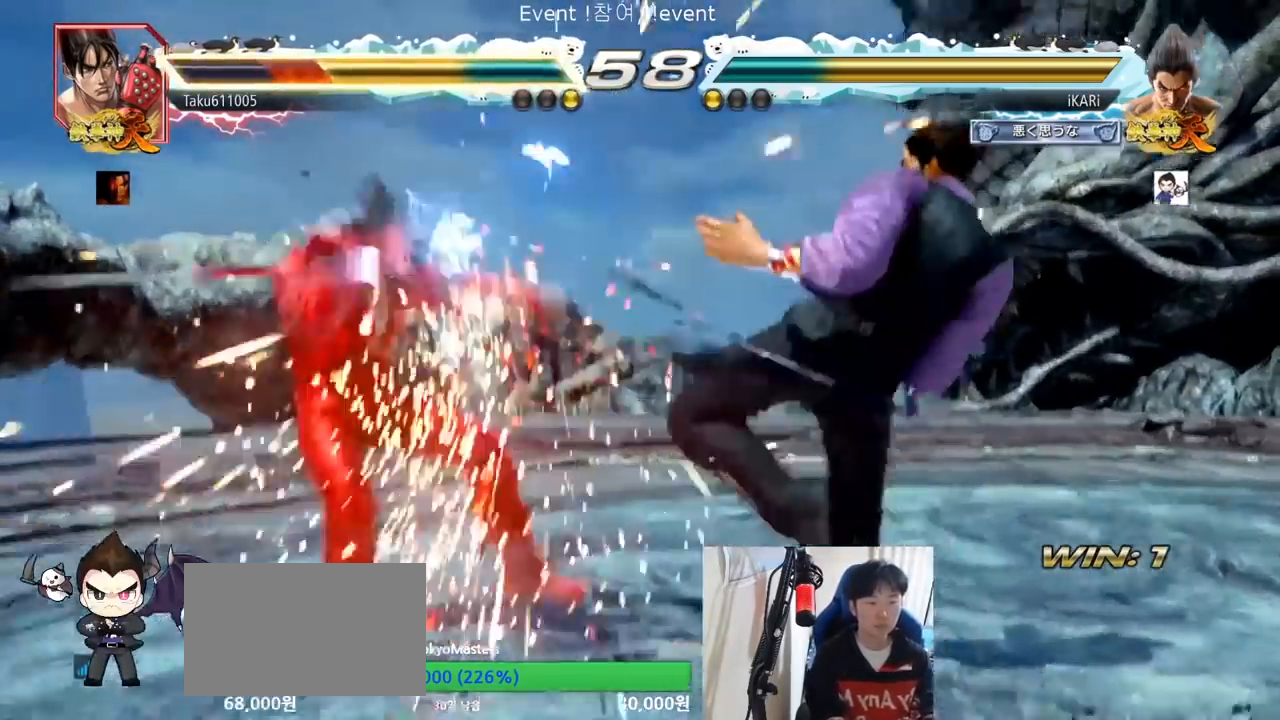
{"buttons": [], "left_stick": "down-left", "events": [[34, "left_stick", "center"], [167, "left_stick", "down-left"], [251, "SQUARE", "down"], [301, "SQUARE", "up"], [401, "CIRCLE", "down"], [467, "CIRCLE", "up"]]}
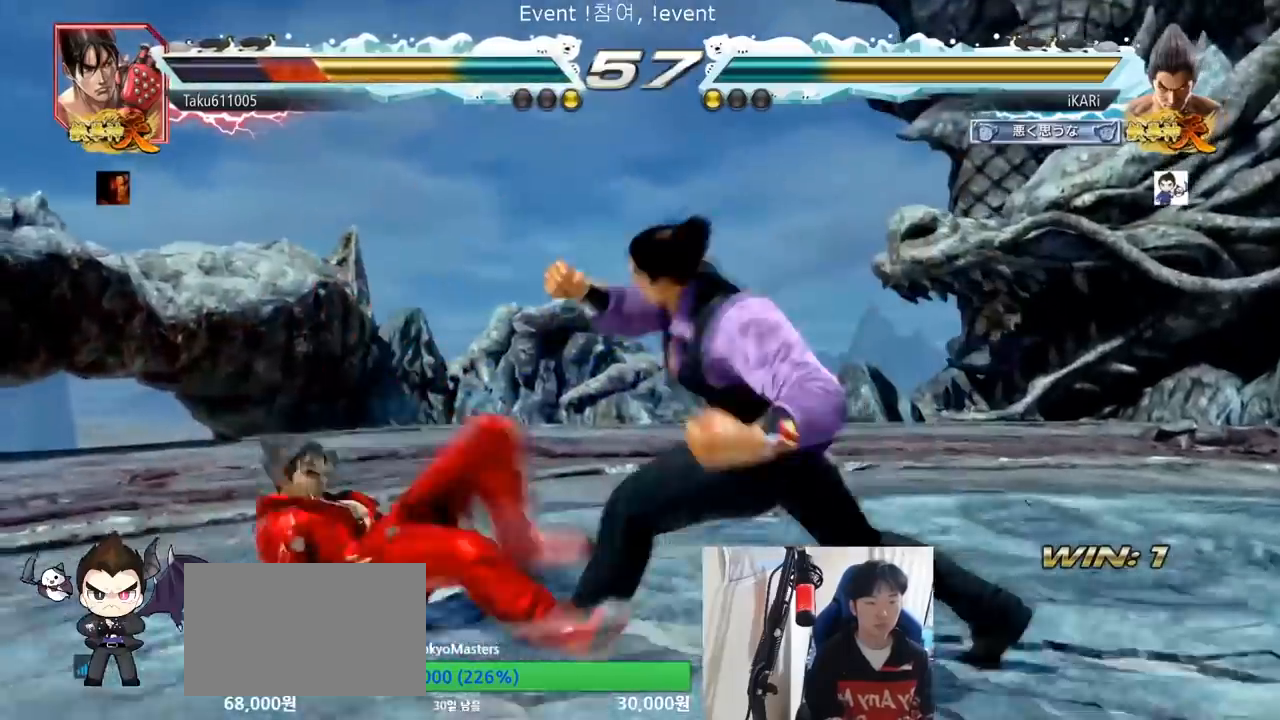
{"buttons": [], "left_stick": "center", "events": [[50, "TRIANGLE", "down"], [184, "TRIANGLE", "up"], [234, "TRIANGLE", "down"], [267, "TRIANGLE", "up"], [267, "left_stick", "center"], [317, "TRIANGLE", "down"], [384, "TRIANGLE", "up"], [484, "TRIANGLE", "down"], [501, "TRIANGLE", "up"]]}
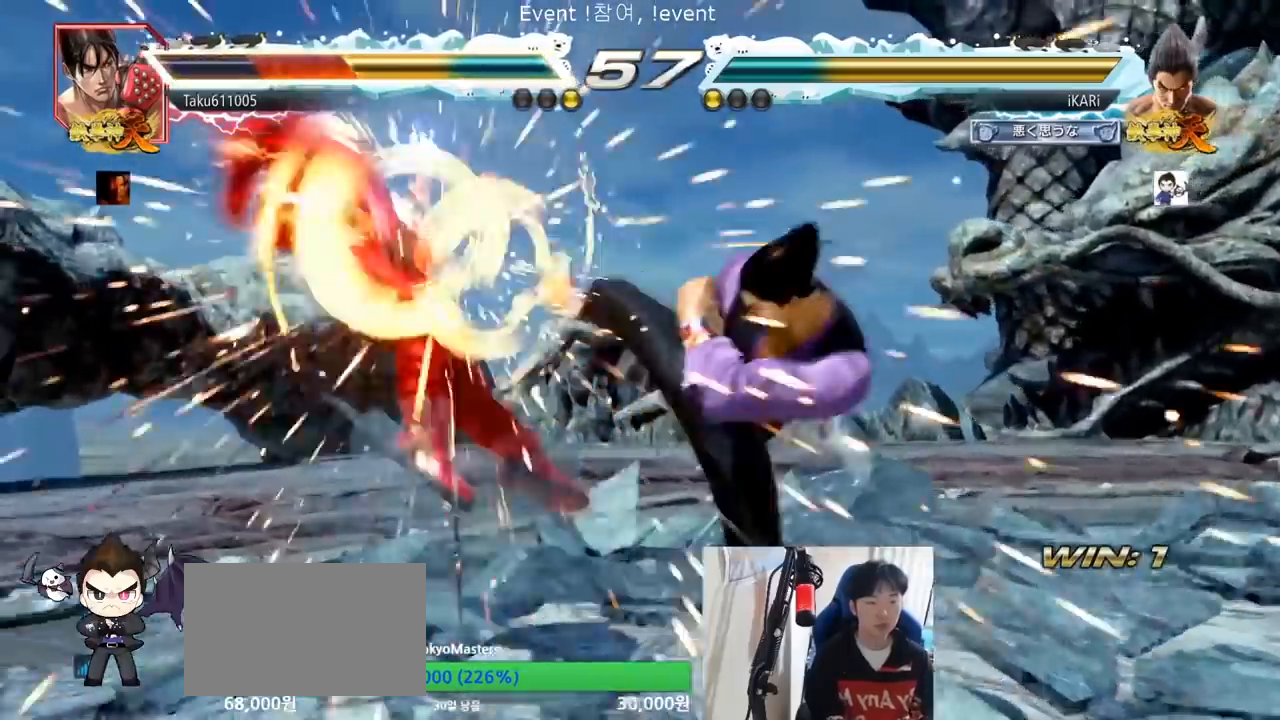
{"buttons": [], "left_stick": "down", "events": [[333, "left_stick", "left"], [383, "left_stick", "center"], [433, "left_stick", "down"]]}
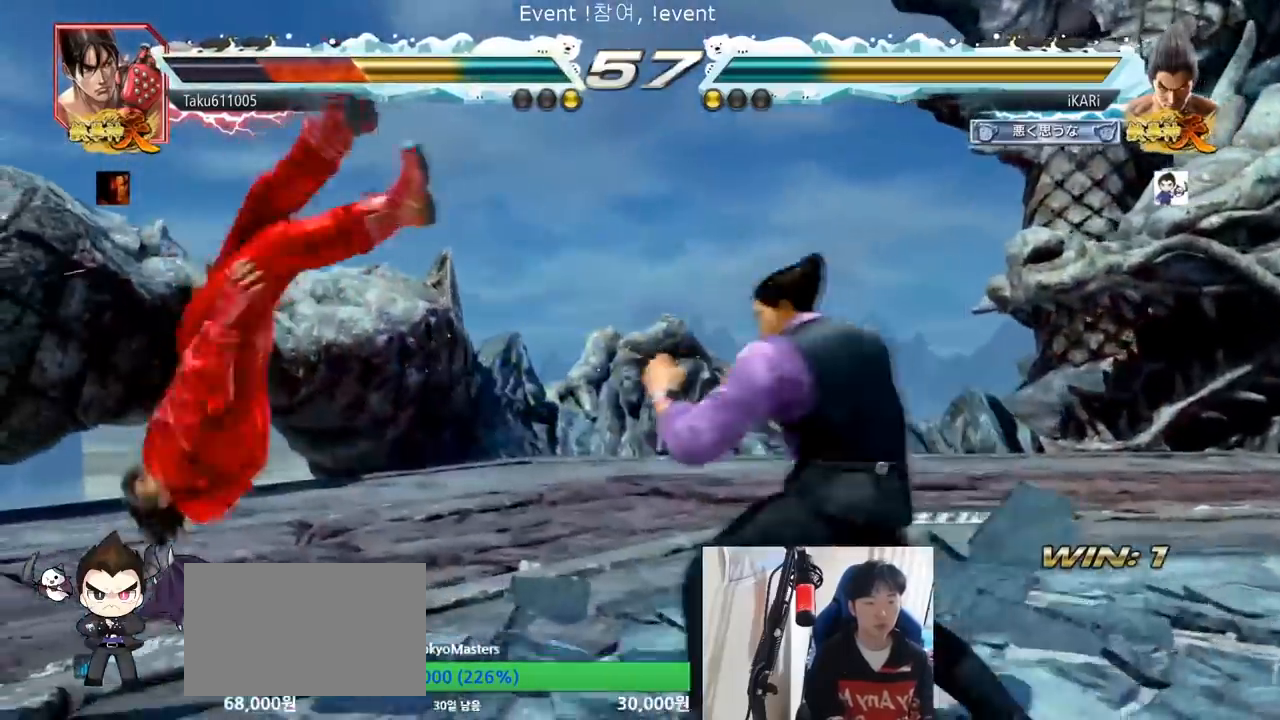
{"buttons": [], "left_stick": "center", "events": [[17, "left_stick", "left"], [167, "left_stick", "center"], [217, "CROSS", "down"], [217, "left_stick", "right"], [284, "CROSS", "up"], [334, "SQUARE", "down"], [401, "SQUARE", "up"], [401, "left_stick", "center"]]}
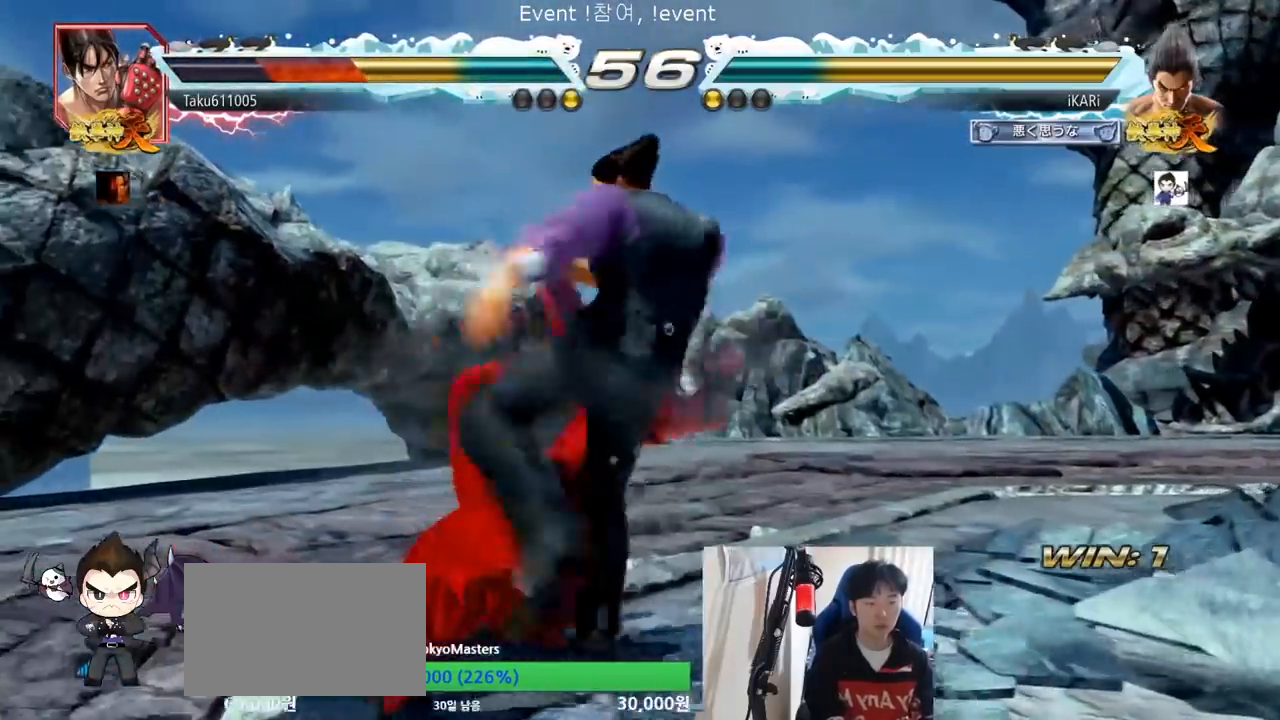
{"buttons": [], "left_stick": "center", "events": []}
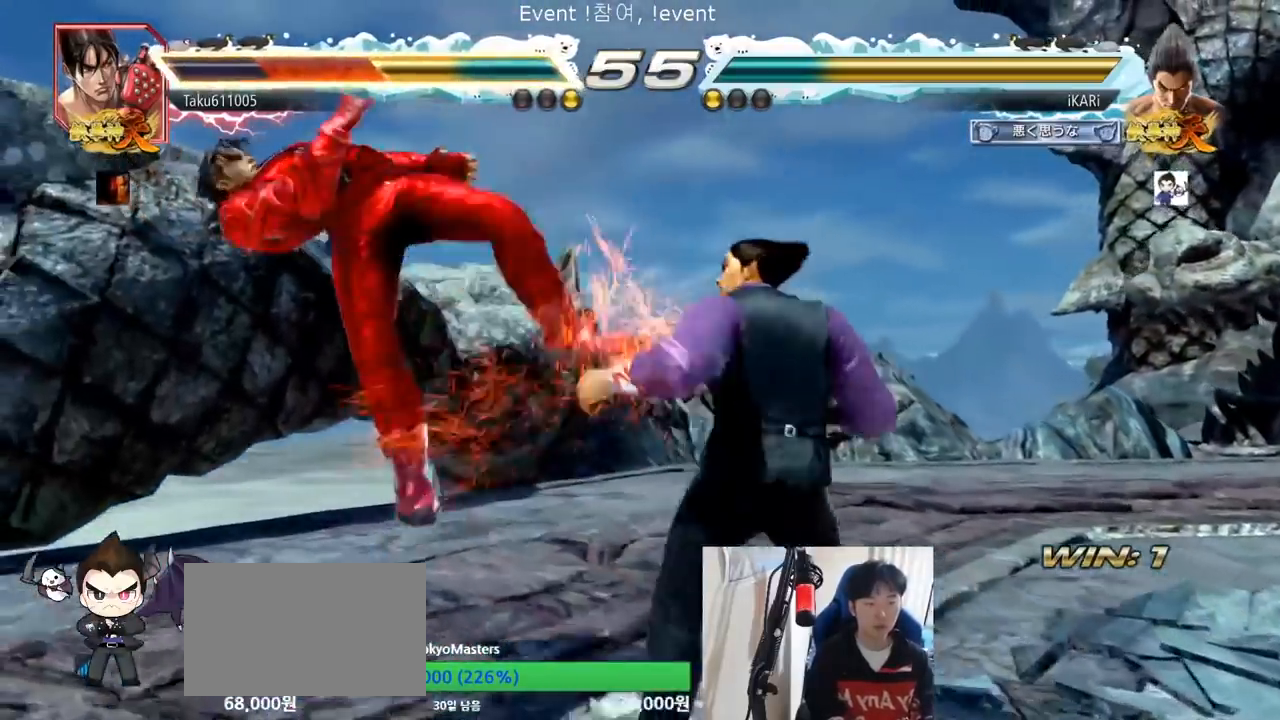
{"buttons": [], "left_stick": "down-left", "events": [[67, "left_stick", "left"], [167, "left_stick", "down-left"], [200, "SQUARE", "down"], [217, "SQUARE", "up"], [317, "CIRCLE", "down"], [367, "CIRCLE", "up"], [434, "TRIANGLE", "down"], [501, "TRIANGLE", "up"]]}
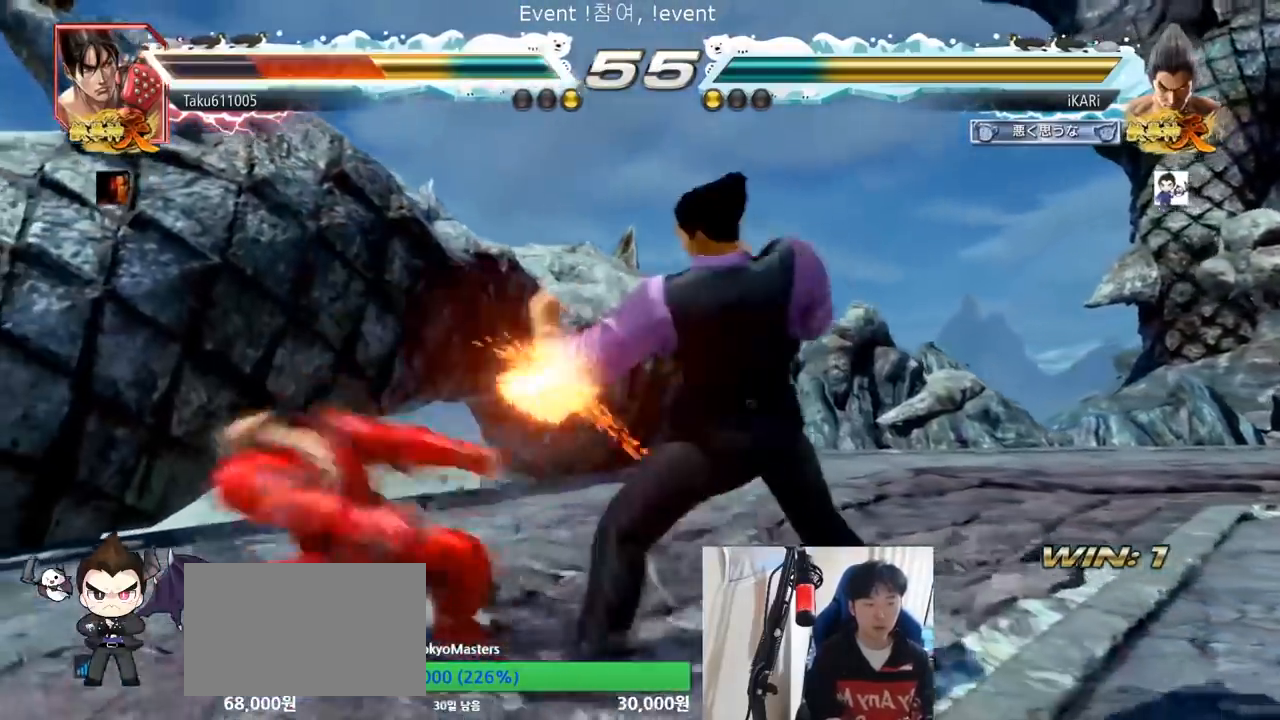
{"buttons": [], "left_stick": "center", "events": [[16, "TRIANGLE", "down"], [83, "TRIANGLE", "up"], [116, "TRIANGLE", "down"], [150, "TRIANGLE", "up"], [216, "TRIANGLE", "down"], [267, "left_stick", "center"], [417, "TRIANGLE", "up"]]}
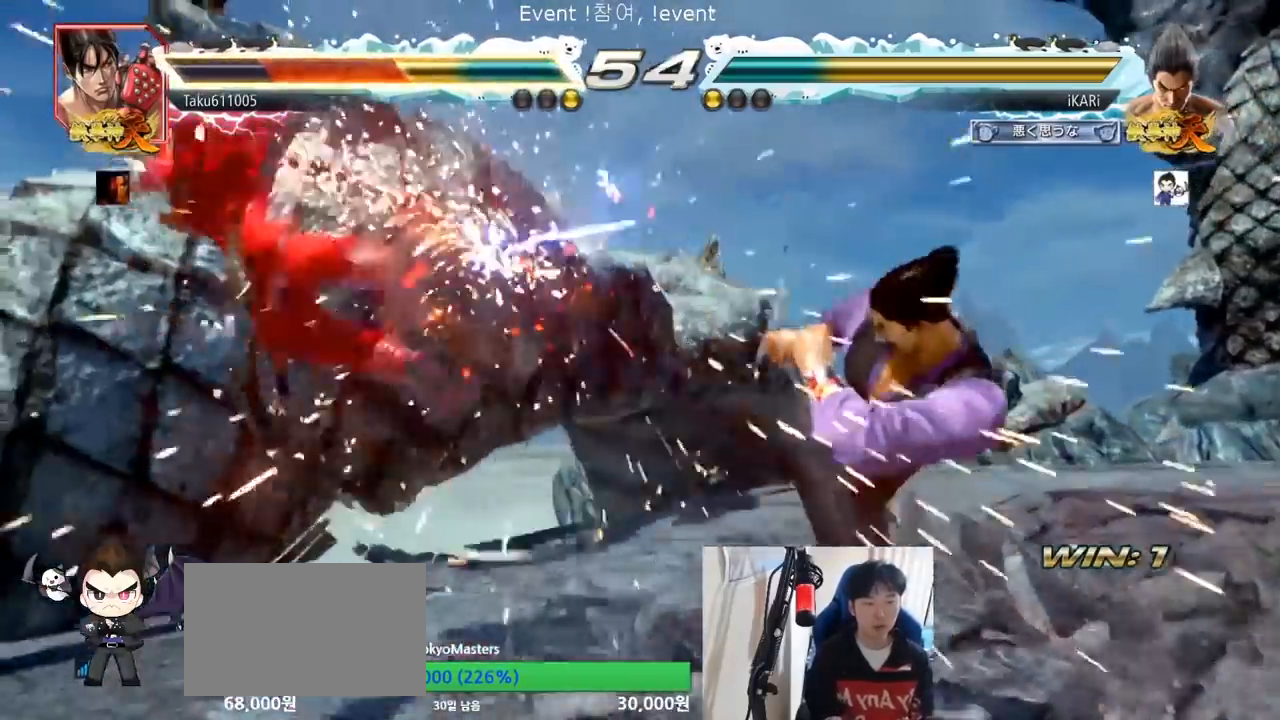
{"buttons": [], "left_stick": "left", "events": [[250, "left_stick", "left"], [317, "left_stick", "center"], [384, "left_stick", "left"]]}
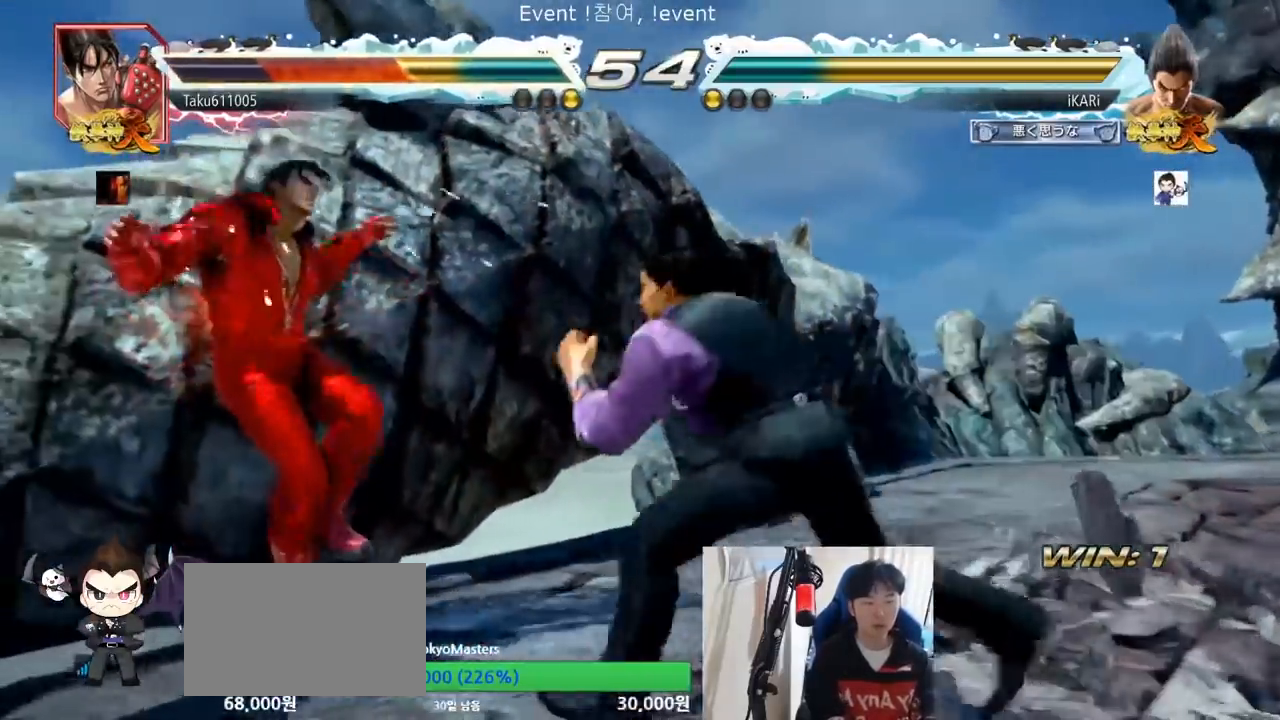
{"buttons": ["CIRCLE"], "left_stick": "down"}
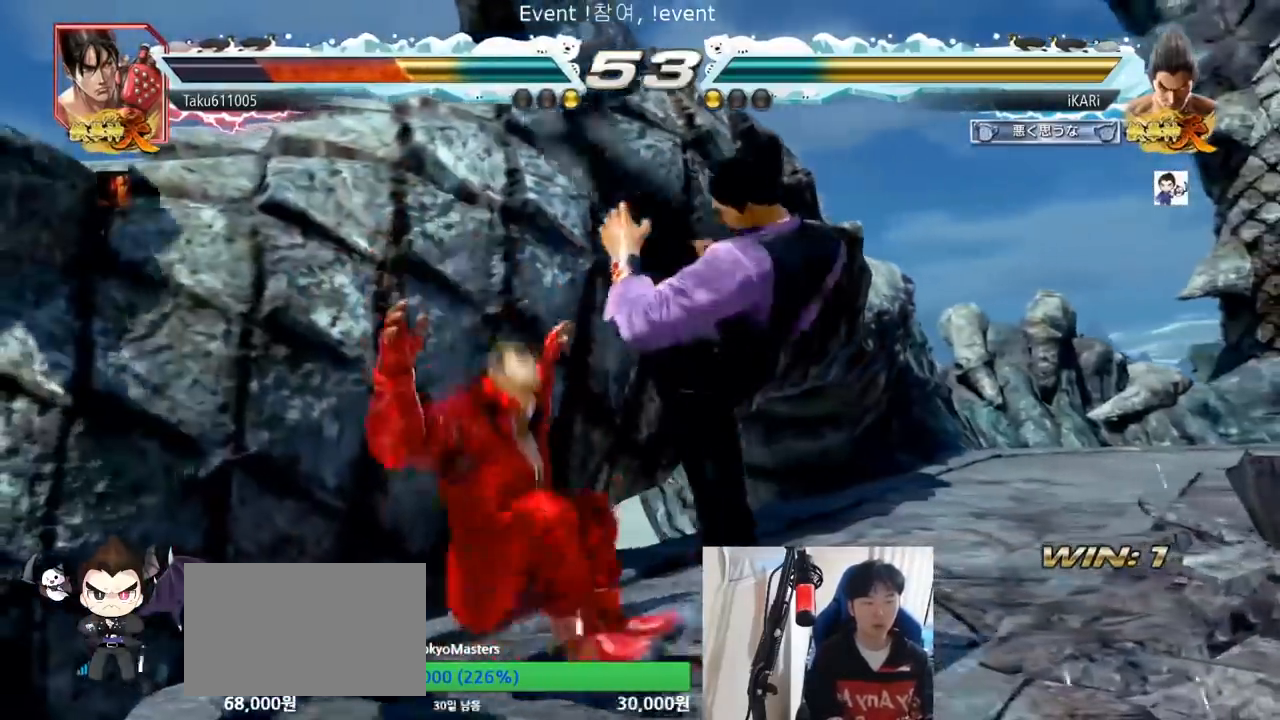
{"buttons": ["TRIANGLE"], "left_stick": "down"}
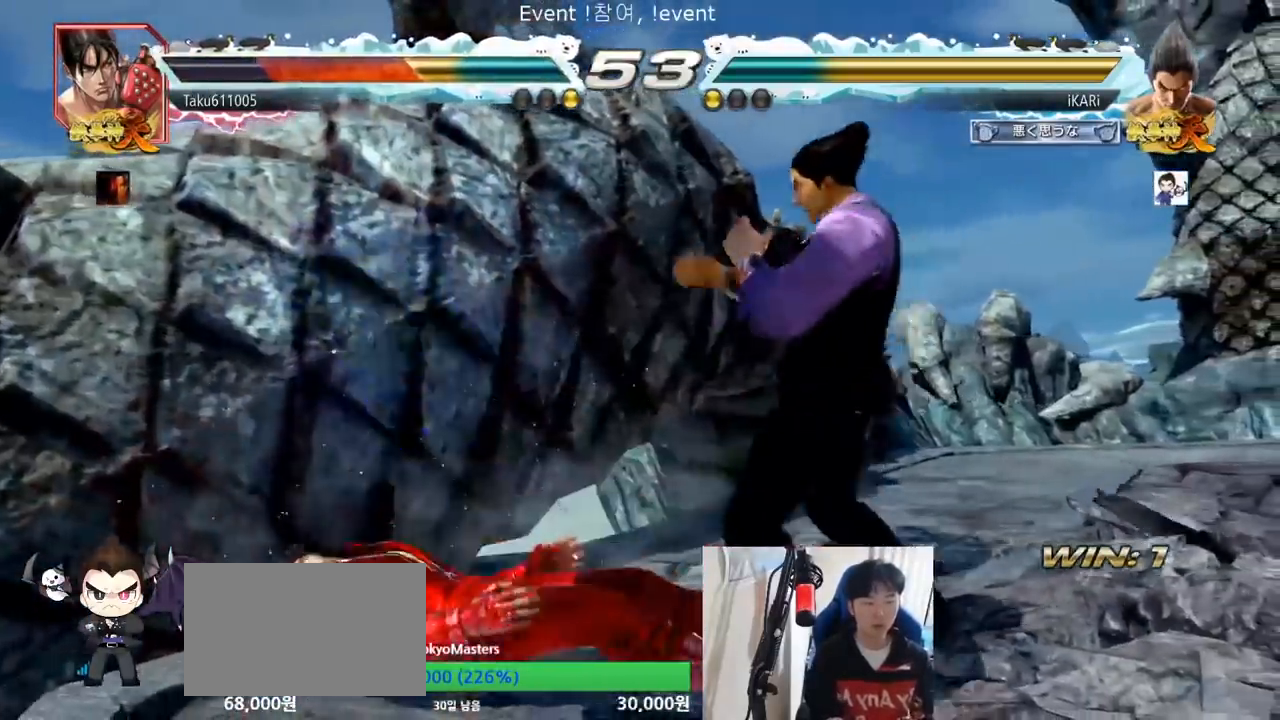
{"buttons": [], "left_stick": "center", "events": [[66, "TRIANGLE", "up"], [66, "left_stick", "center"]]}
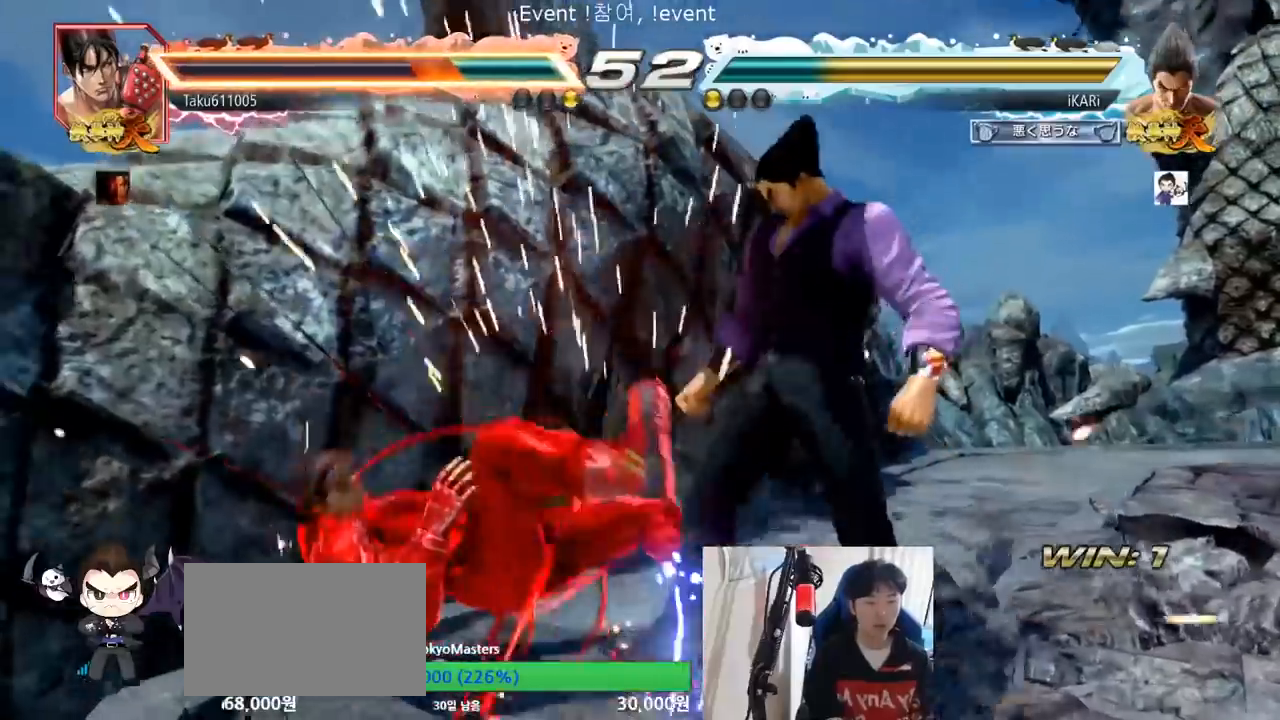
{"buttons": [], "left_stick": "center", "events": [[117, "left_stick", "down-right"], [184, "CIRCLE", "down"], [234, "CIRCLE", "up"], [284, "TRIANGLE", "down"], [334, "TRIANGLE", "up"], [384, "left_stick", "center"]]}
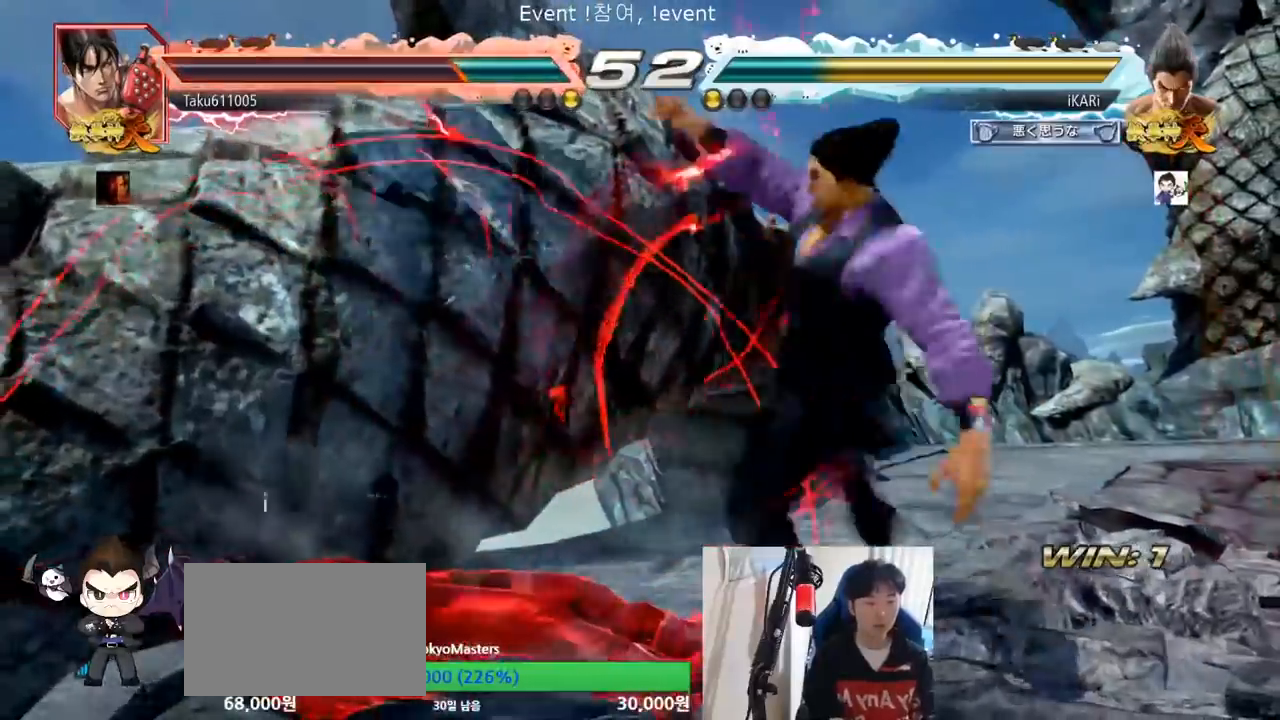
{"buttons": [], "left_stick": "center", "events": [[333, "left_stick", "right"], [467, "left_stick", "center"]]}
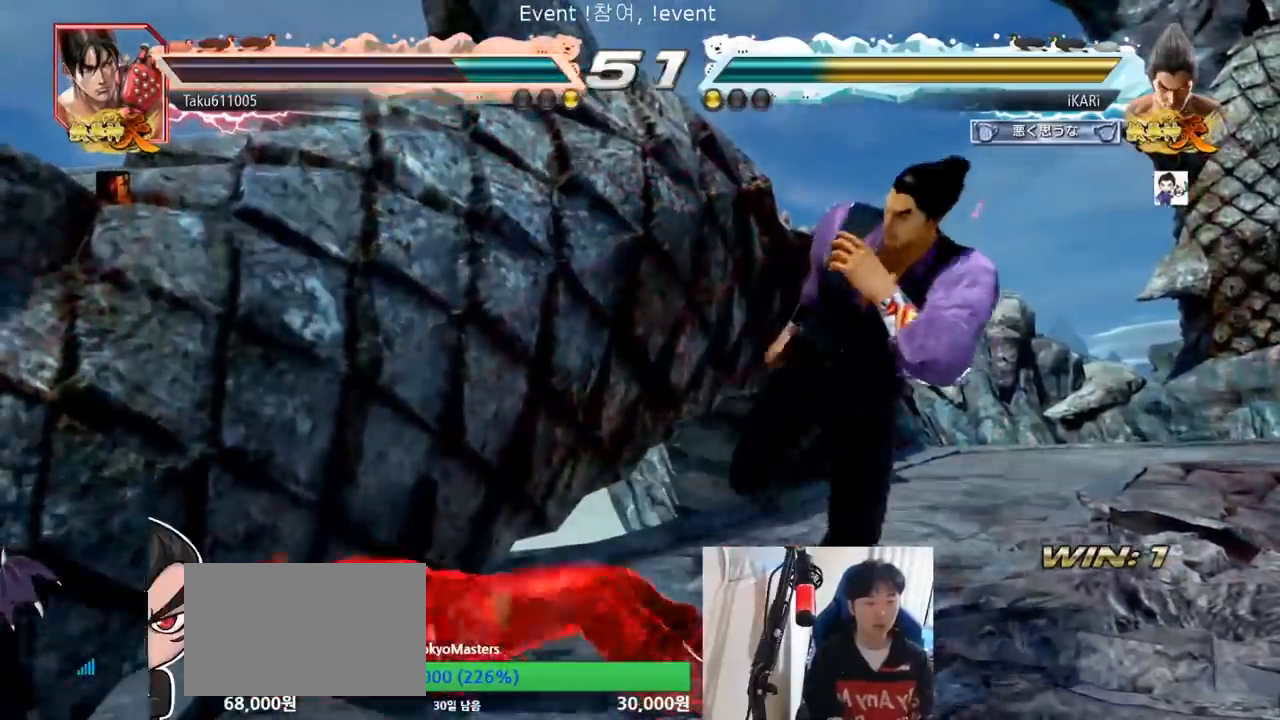
{"buttons": [], "left_stick": "center", "events": [[17, "left_stick", "down-left"], [467, "left_stick", "center"]]}
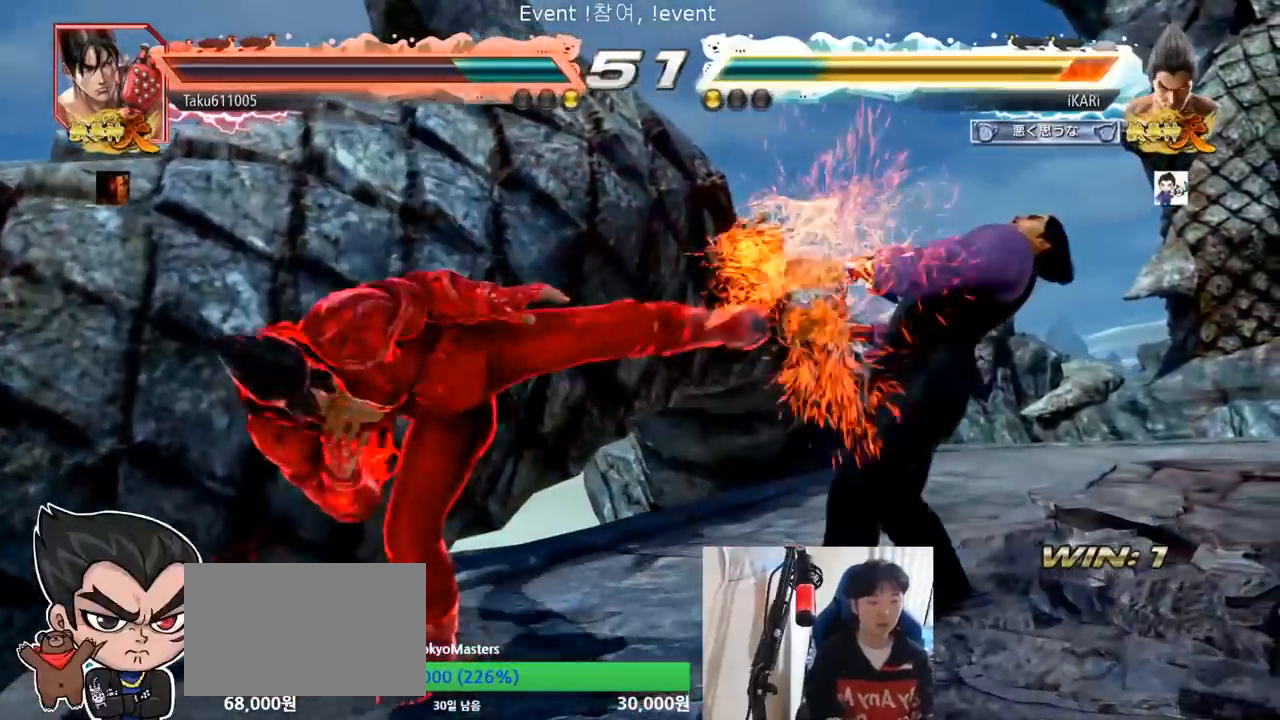
{"buttons": [], "left_stick": "center", "events": [[133, "left_stick", "left"], [267, "TRIANGLE", "down"], [333, "TRIANGLE", "up"], [367, "TRIANGLE", "down"], [400, "TRIANGLE", "up"], [433, "left_stick", "center"]]}
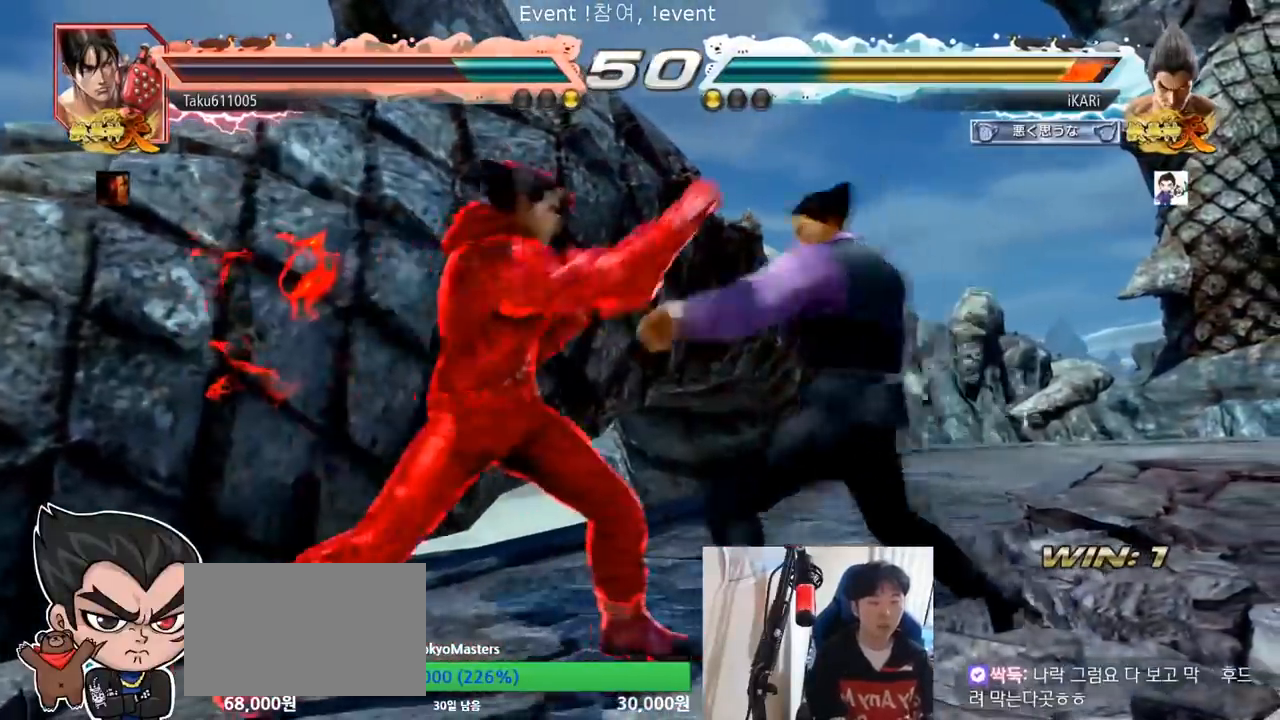
{"buttons": [], "left_stick": "center", "events": []}
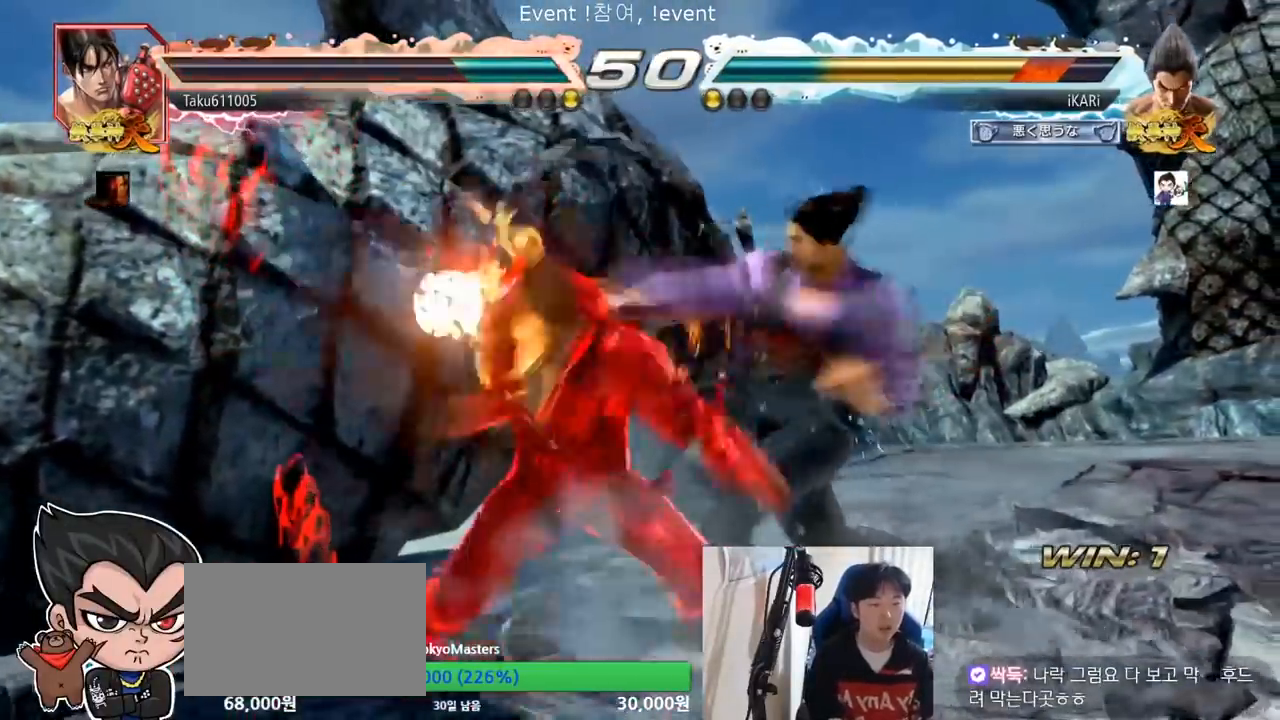
{"buttons": [], "left_stick": "center", "events": []}